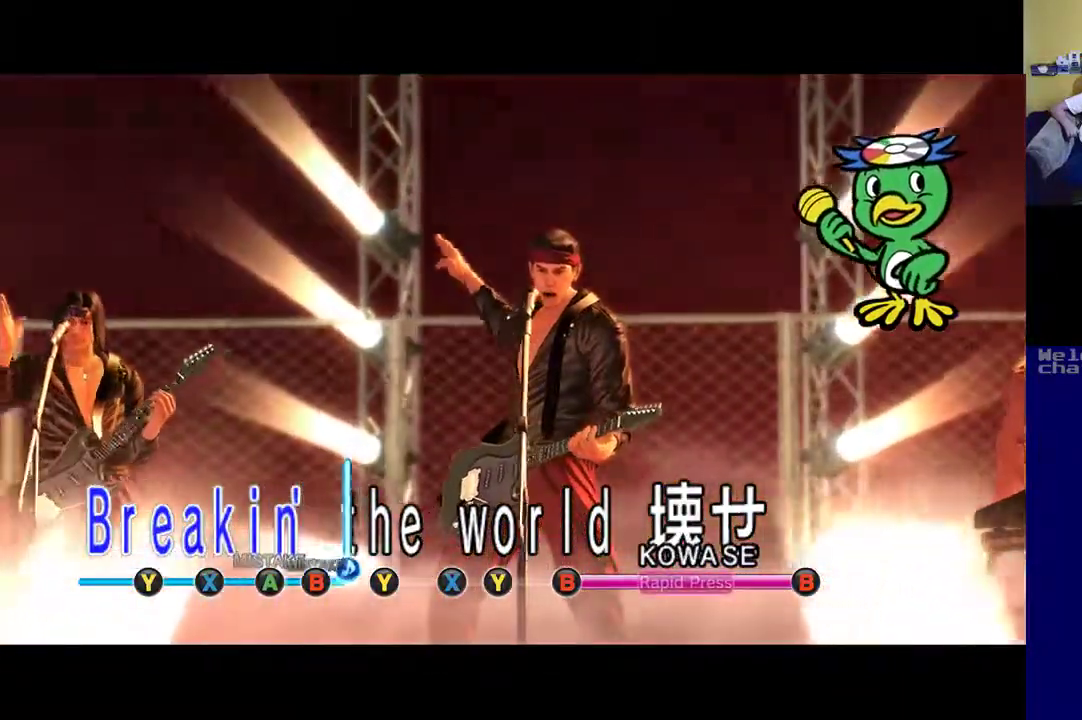
Gameplay with a controller (Xbox layout); each line is a JSON object with the inputs held at the frame after it (dt_ms = milliseconds from this image to that frame). "events" lists button and stick changes between this image and that frame as [ms after this image, input, new state], when the widget could be followed in between.
{"dt_ms": 500, "buttons": ["X"], "left_stick": "center", "right_stick": "center", "events": [[267, "X", "up"], [267, "Y", "down"], [400, "X", "down"], [400, "Y", "up"]]}
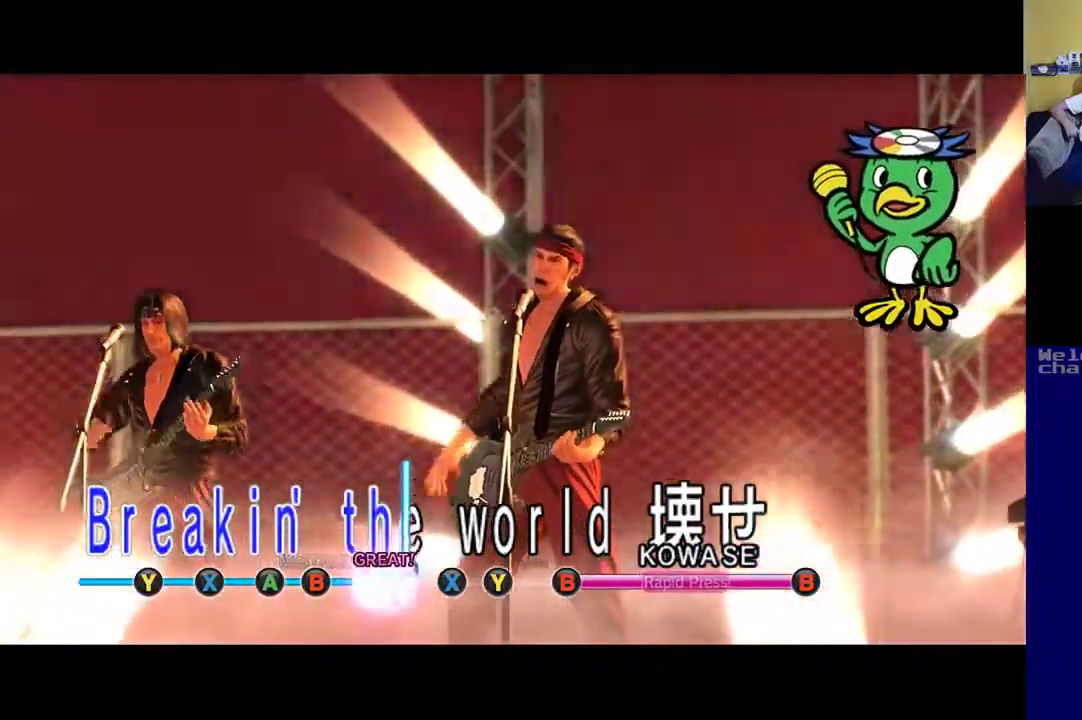
{"dt_ms": 1000, "buttons": [], "left_stick": "center", "right_stick": "center"}
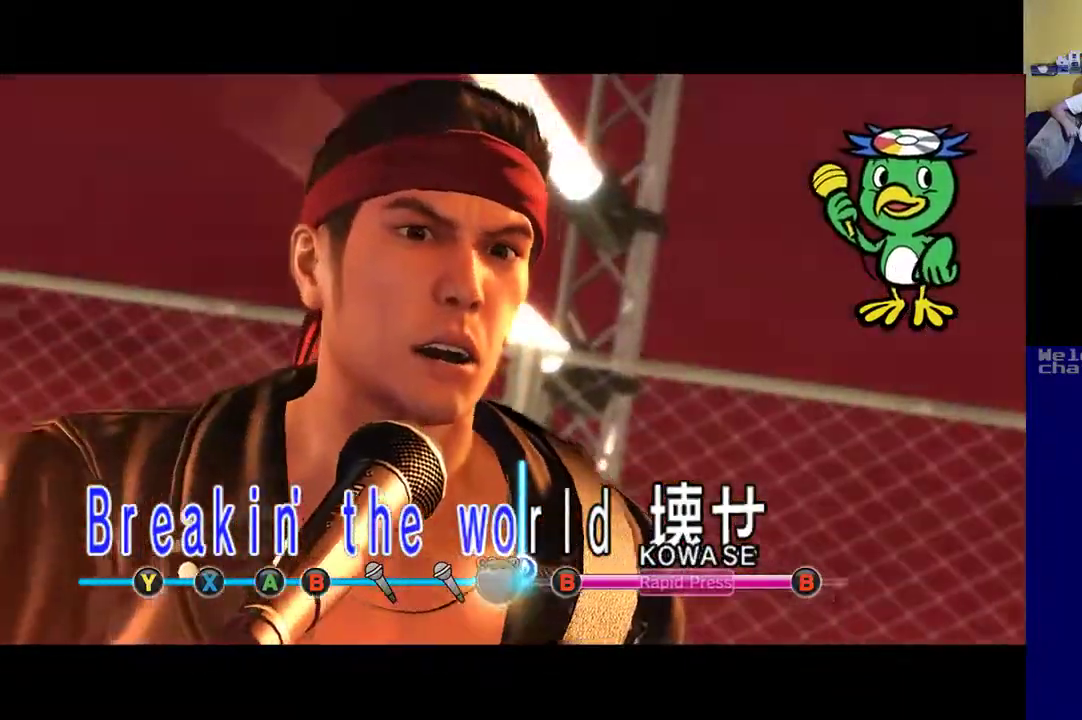
{"dt_ms": 500, "buttons": [], "left_stick": "center", "right_stick": "center", "events": [[400, "A", "down"], [500, "A", "up"]]}
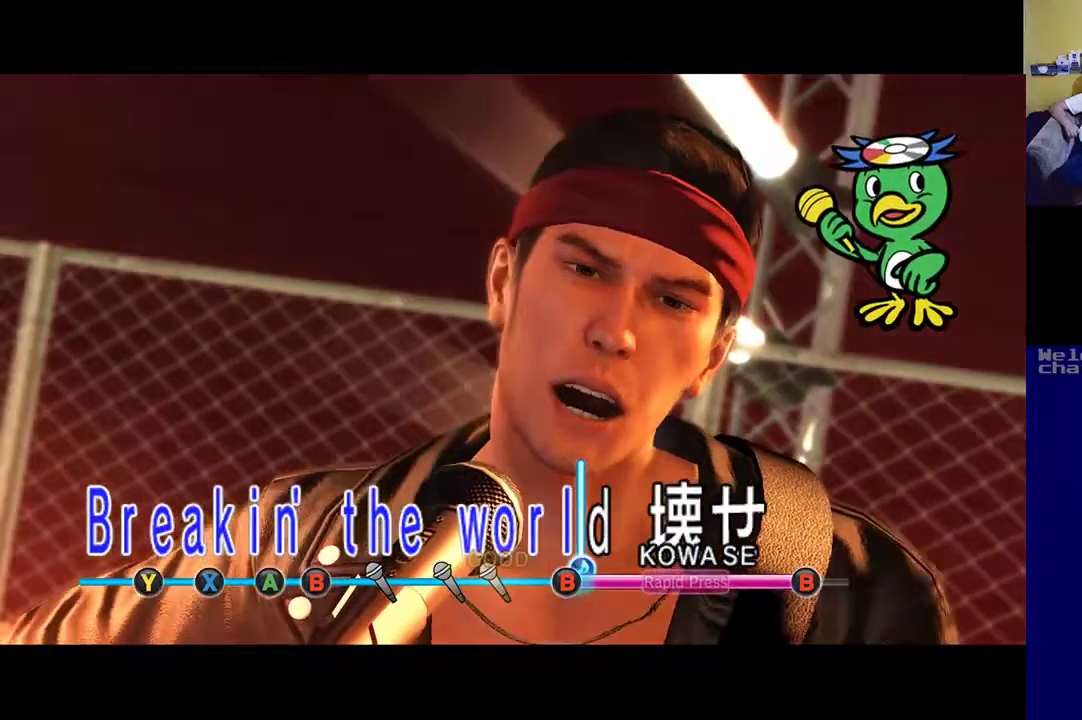
{"dt_ms": 500, "buttons": ["B"], "left_stick": "center", "right_stick": "center", "events": [[100, "B", "down"], [200, "B", "up"], [300, "B", "down"], [400, "B", "up"], [467, "B", "down"]]}
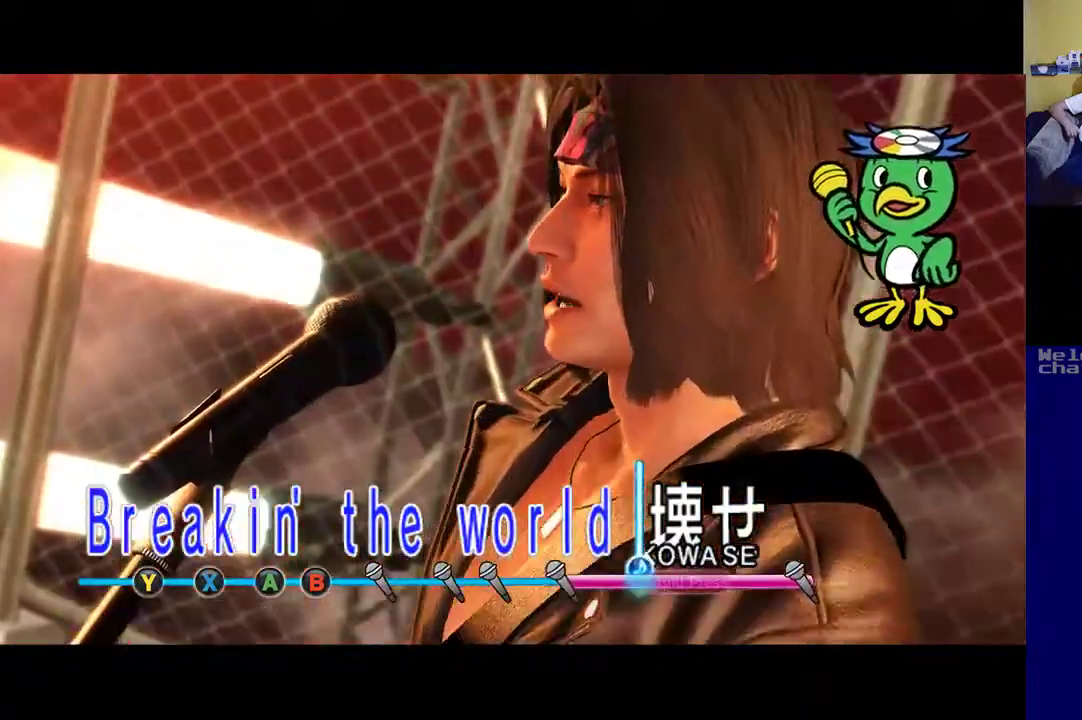
{"dt_ms": 500, "buttons": [], "left_stick": "center", "right_stick": "center", "events": [[33, "B", "up"], [100, "B", "down"], [200, "B", "up"], [267, "B", "down"], [500, "B", "up"]]}
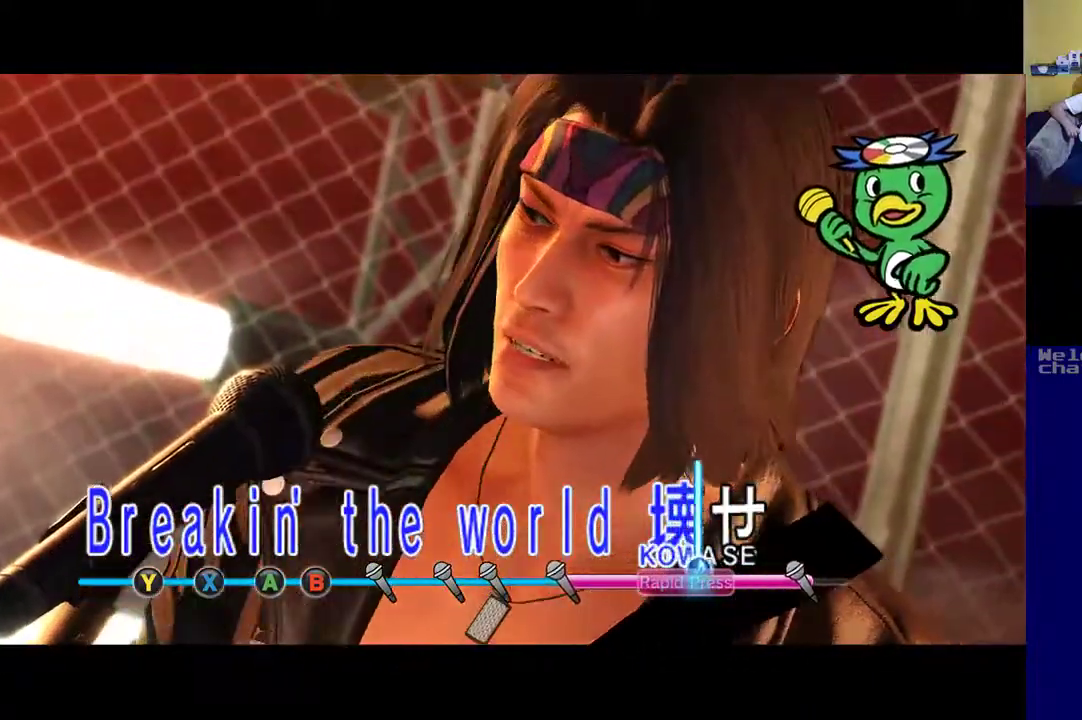
{"dt_ms": 500, "buttons": [], "left_stick": "center", "right_stick": "center", "events": [[100, "B", "down"], [167, "B", "up"], [233, "B", "down"], [333, "B", "up"], [400, "B", "down"], [467, "B", "up"]]}
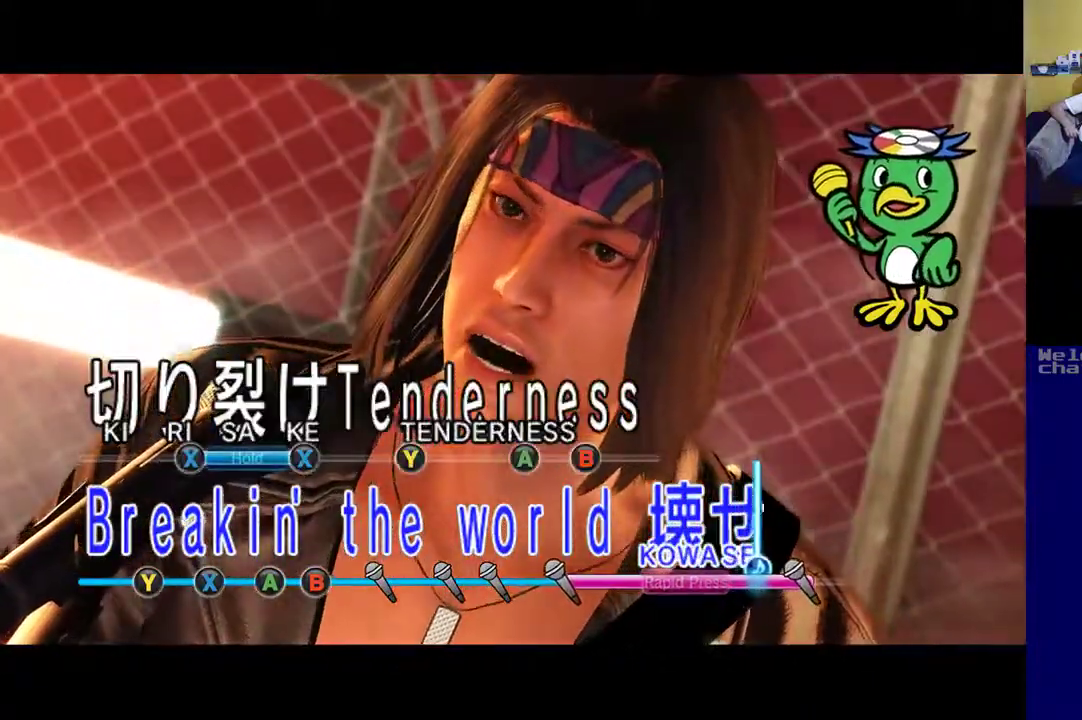
{"dt_ms": 500, "buttons": [], "left_stick": "center", "right_stick": "center", "events": [[67, "B", "down"], [133, "B", "up"], [200, "B", "down"], [300, "B", "up"], [367, "B", "down"], [500, "B", "up"]]}
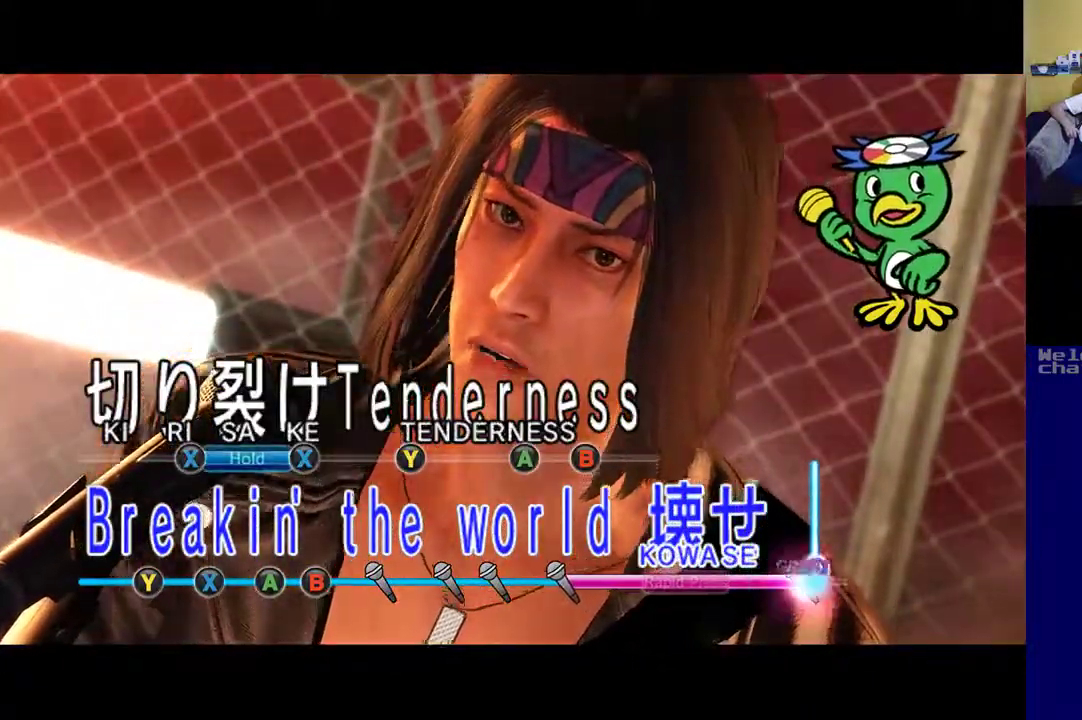
{"dt_ms": 500, "buttons": [], "left_stick": "center", "right_stick": "center", "events": [[67, "B", "down"], [167, "B", "up"]]}
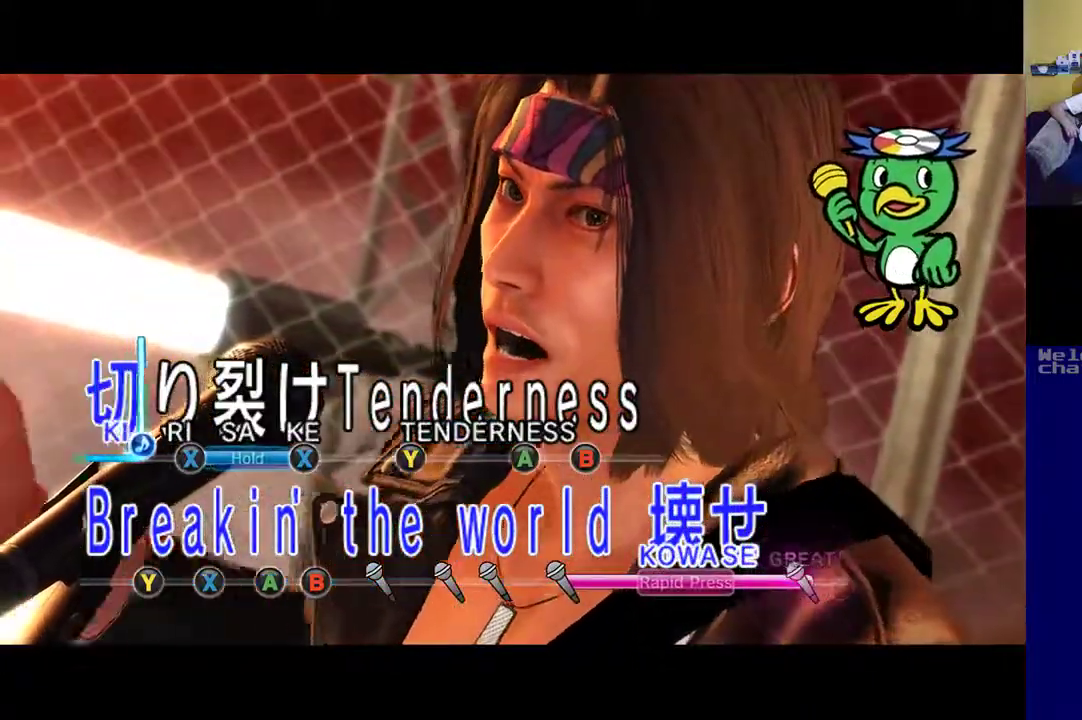
{"dt_ms": 500, "buttons": ["X"], "left_stick": "center", "right_stick": "center", "events": [[333, "X", "down"]]}
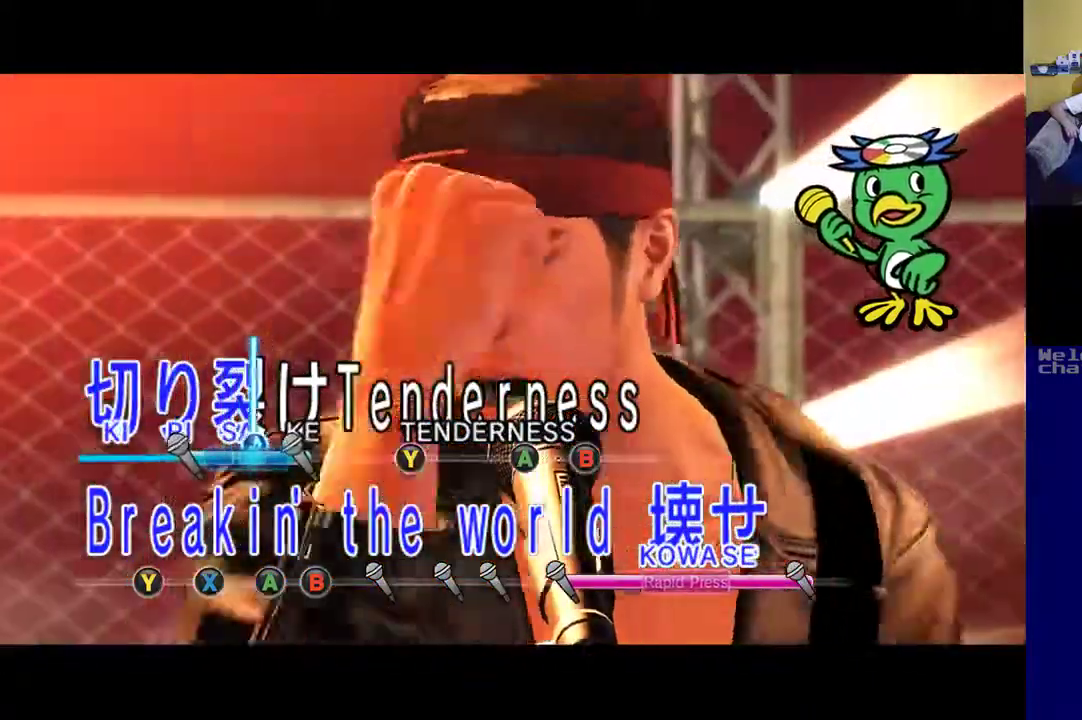
{"dt_ms": 500, "buttons": ["X"], "left_stick": "center", "right_stick": "center", "events": []}
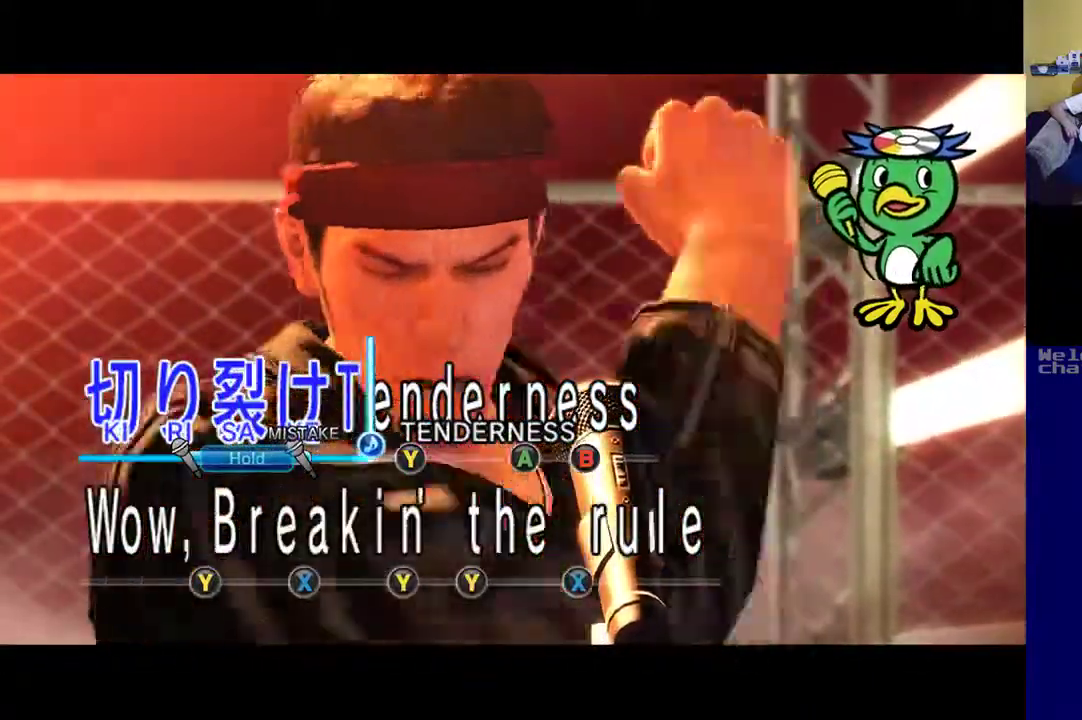
{"dt_ms": 500, "buttons": ["X"], "left_stick": "center", "right_stick": "center", "events": [[267, "X", "up"], [267, "Y", "down"], [433, "X", "down"], [433, "Y", "up"]]}
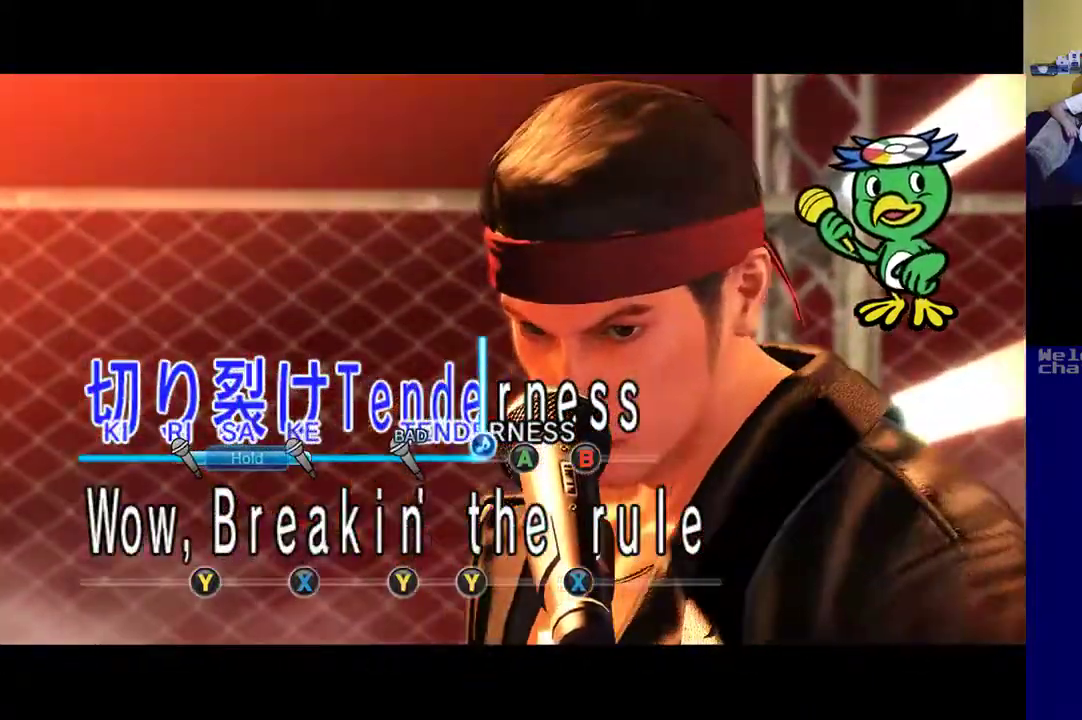
{"dt_ms": 500, "buttons": ["B"], "left_stick": "center", "right_stick": "center", "events": [[200, "A", "down"], [200, "X", "up"], [367, "A", "up"], [500, "B", "down"]]}
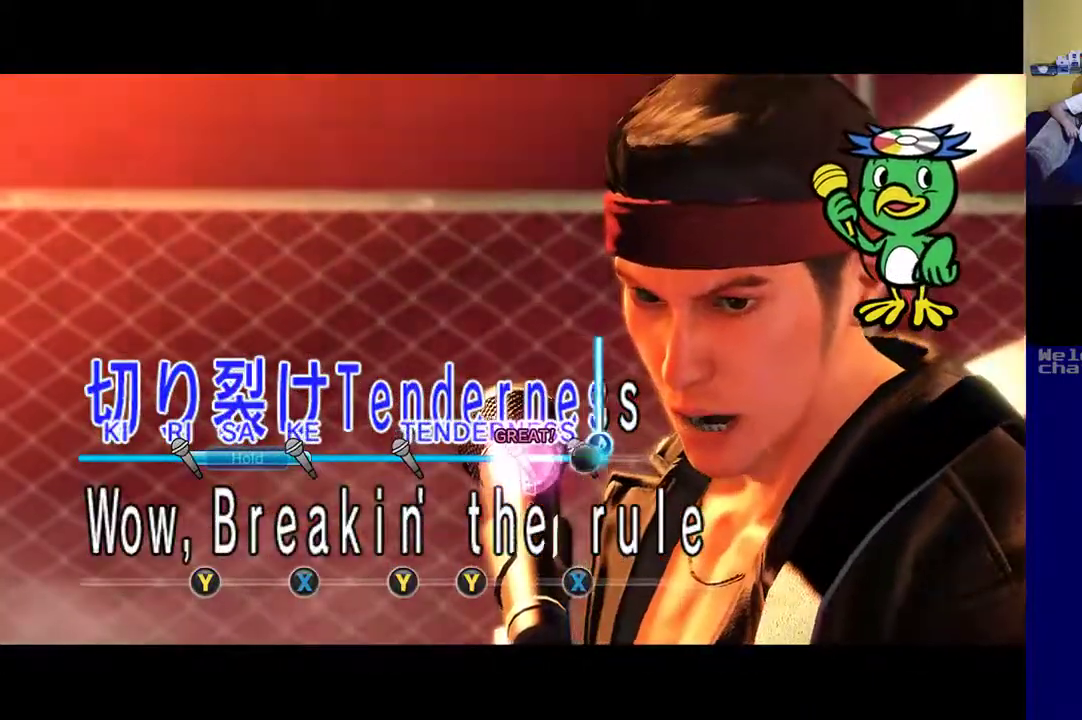
{"dt_ms": 1000, "buttons": ["Y"], "left_stick": "center", "right_stick": "center"}
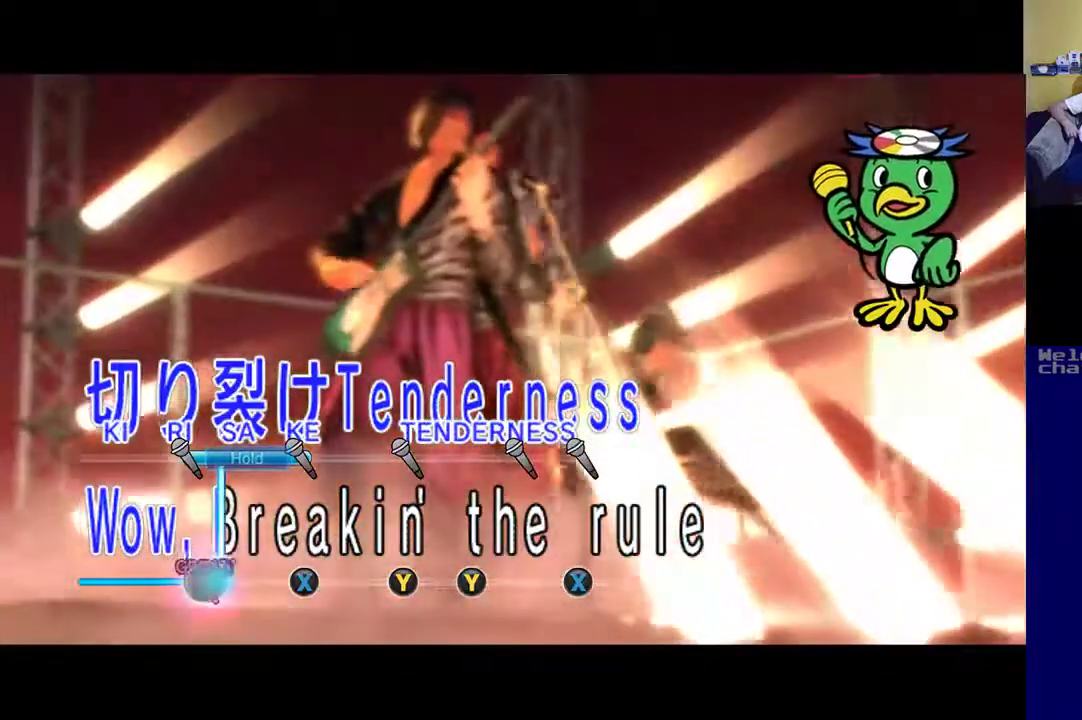
{"dt_ms": 500, "buttons": [], "left_stick": "center", "right_stick": "center", "events": [[67, "Y", "up"], [300, "X", "down"], [467, "X", "up"]]}
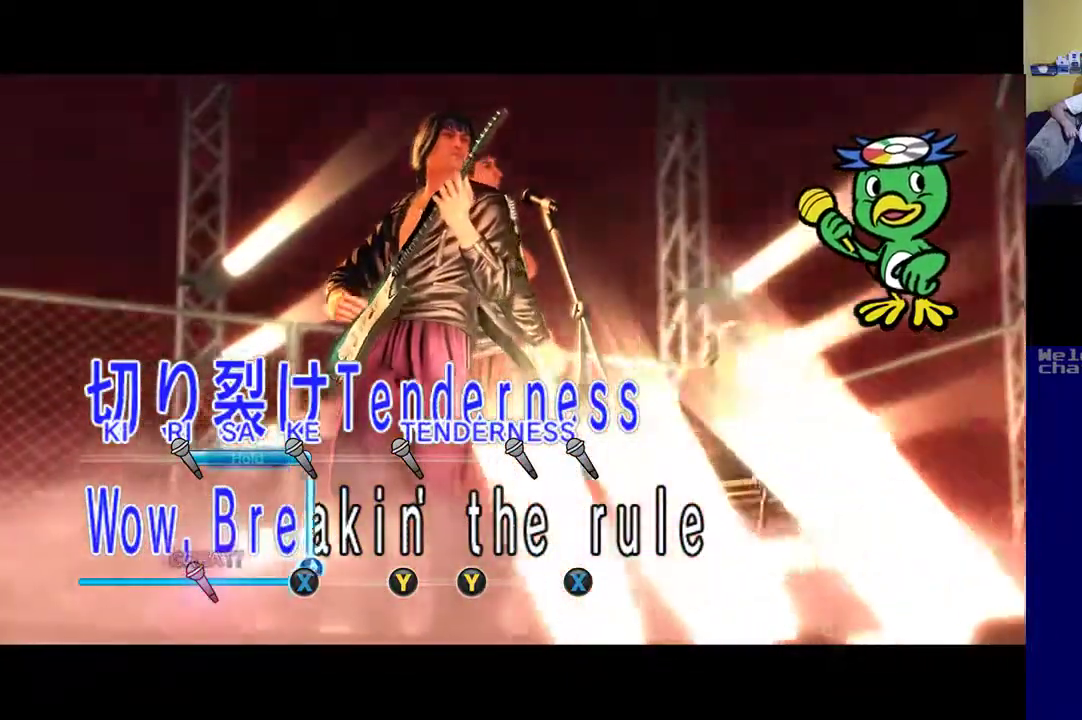
{"dt_ms": 500, "buttons": [], "left_stick": "center", "right_stick": "center", "events": []}
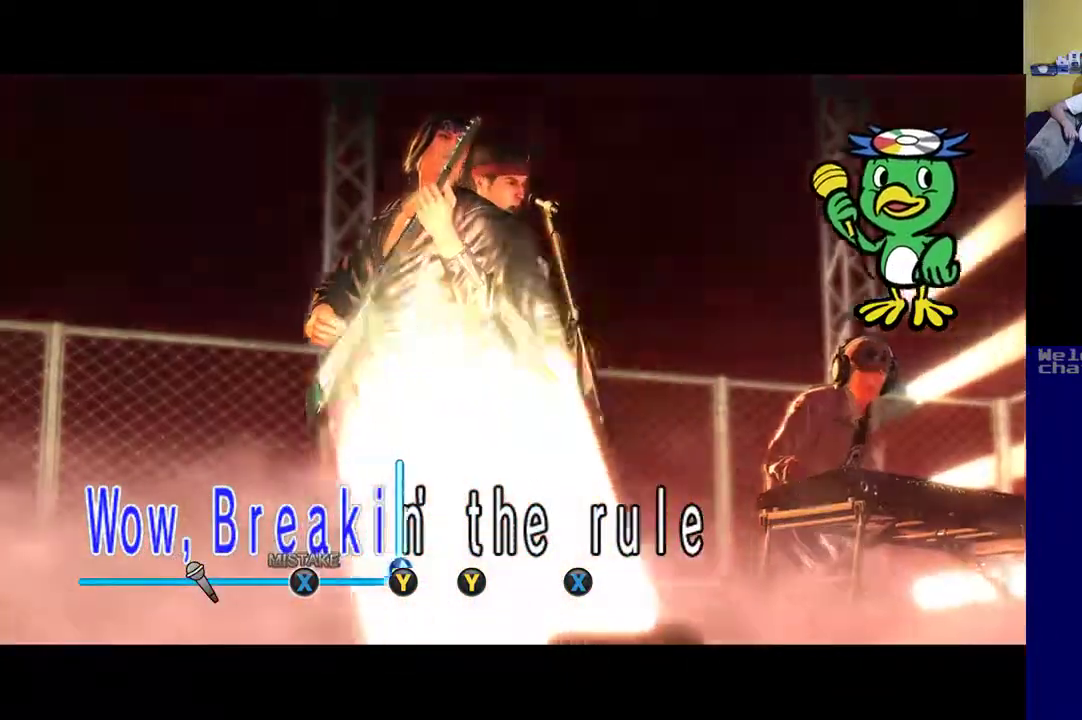
{"dt_ms": 500, "buttons": [], "left_stick": "center", "right_stick": "center", "events": [[33, "Y", "down"], [167, "Y", "up"], [400, "Y", "down"], [500, "Y", "up"]]}
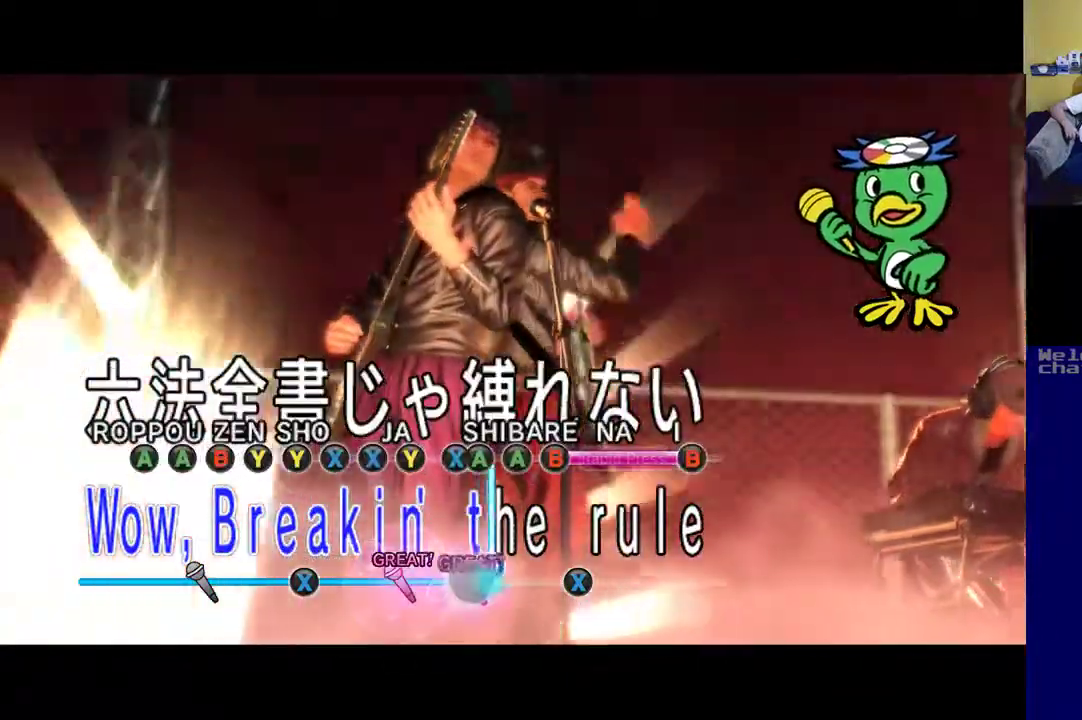
{"dt_ms": 500, "buttons": ["A"], "left_stick": "center", "right_stick": "center", "events": [[467, "A", "down"]]}
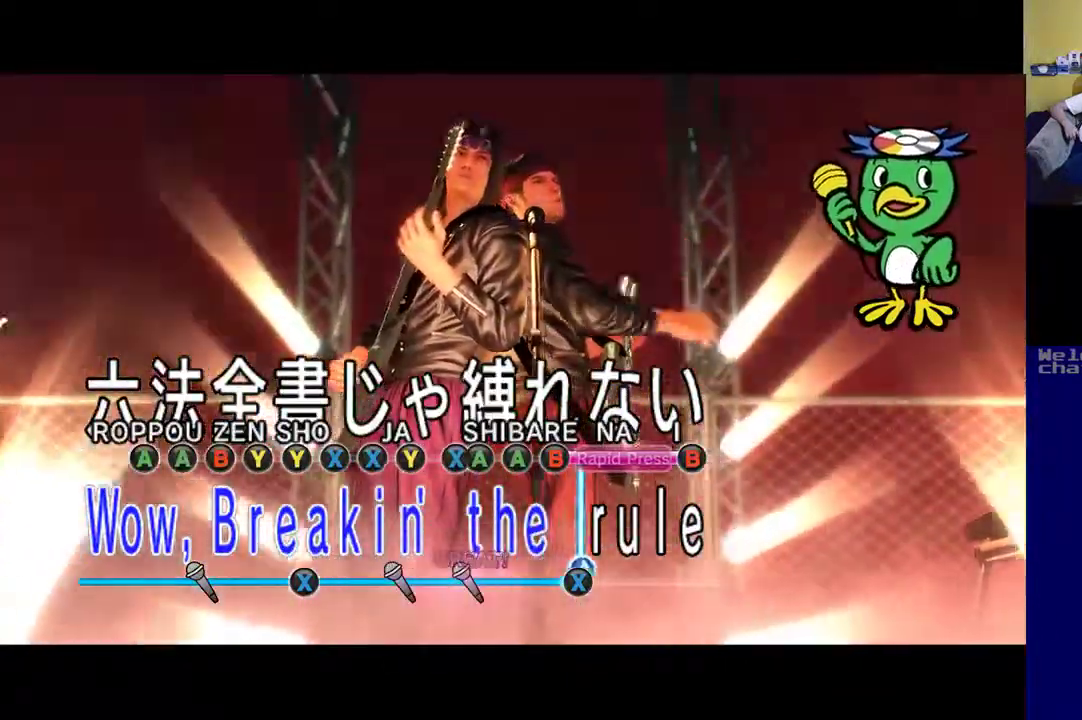
{"dt_ms": 500, "buttons": ["X"], "left_stick": "center", "right_stick": "center", "events": [[67, "A", "up"], [333, "X", "down"]]}
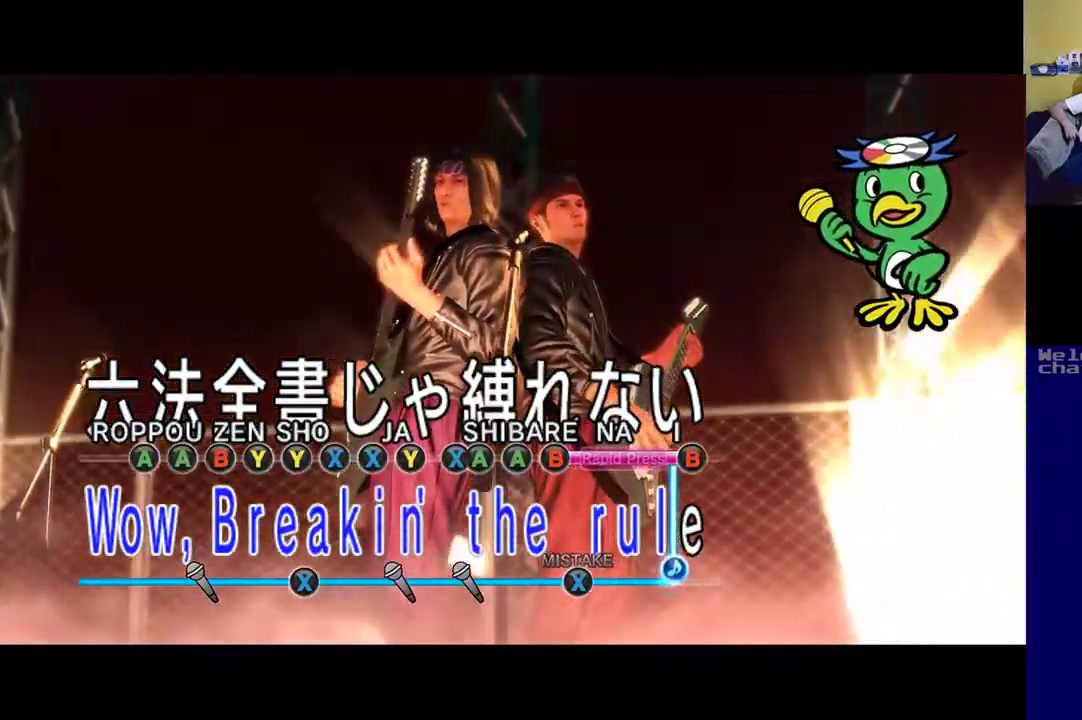
{"dt_ms": 500, "buttons": ["X"], "left_stick": "center", "right_stick": "center", "events": [[433, "X", "up"], [433, "Y", "down"], [500, "X", "down"], [500, "Y", "up"]]}
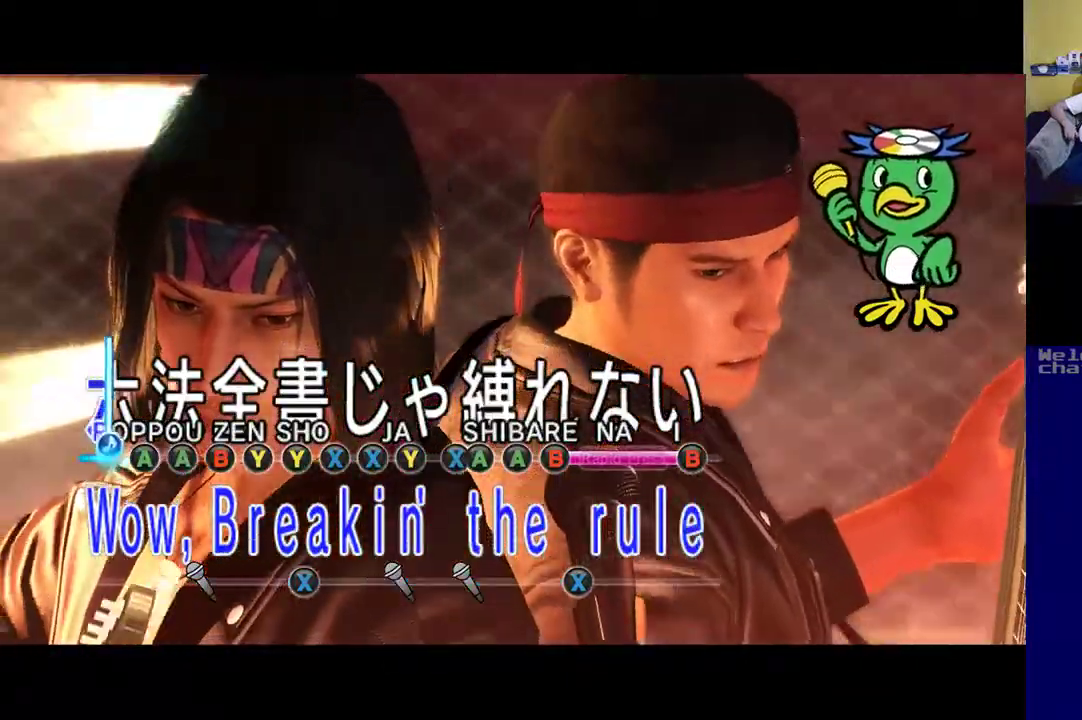
{"dt_ms": 500, "buttons": ["A"], "left_stick": "center", "right_stick": "center"}
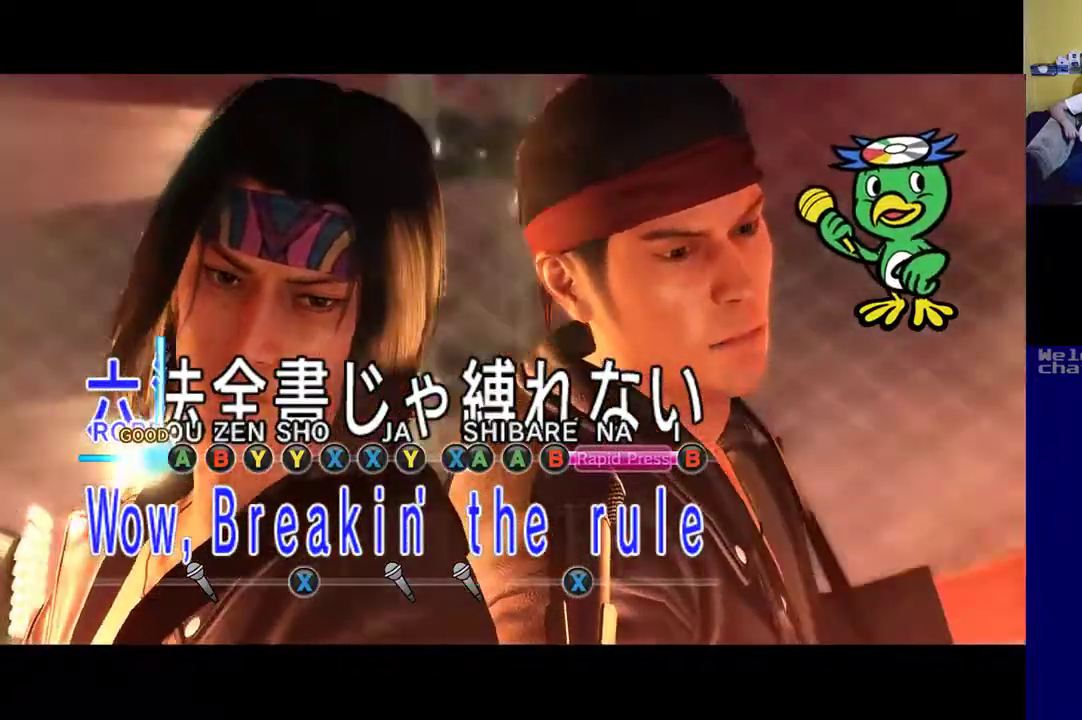
{"dt_ms": 500, "buttons": [], "left_stick": "center", "right_stick": "center", "events": [[33, "A", "up"], [333, "B", "down"], [500, "B", "up"]]}
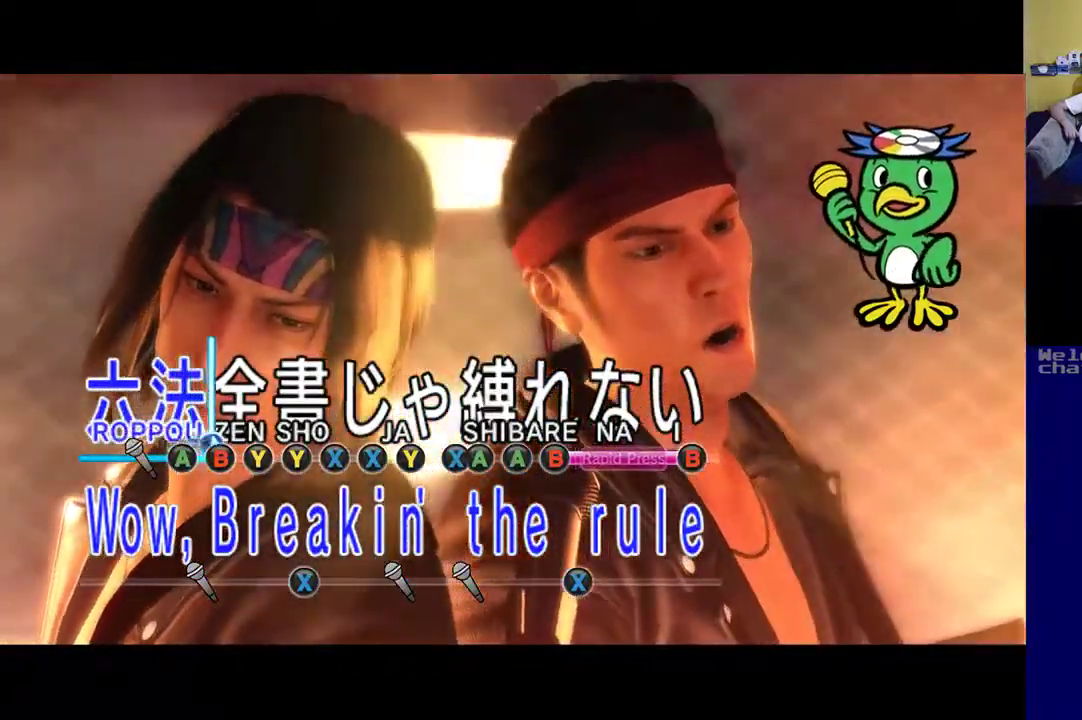
{"dt_ms": 500, "buttons": [], "left_stick": "center", "right_stick": "center", "events": [[367, "Y", "down"], [500, "Y", "up"]]}
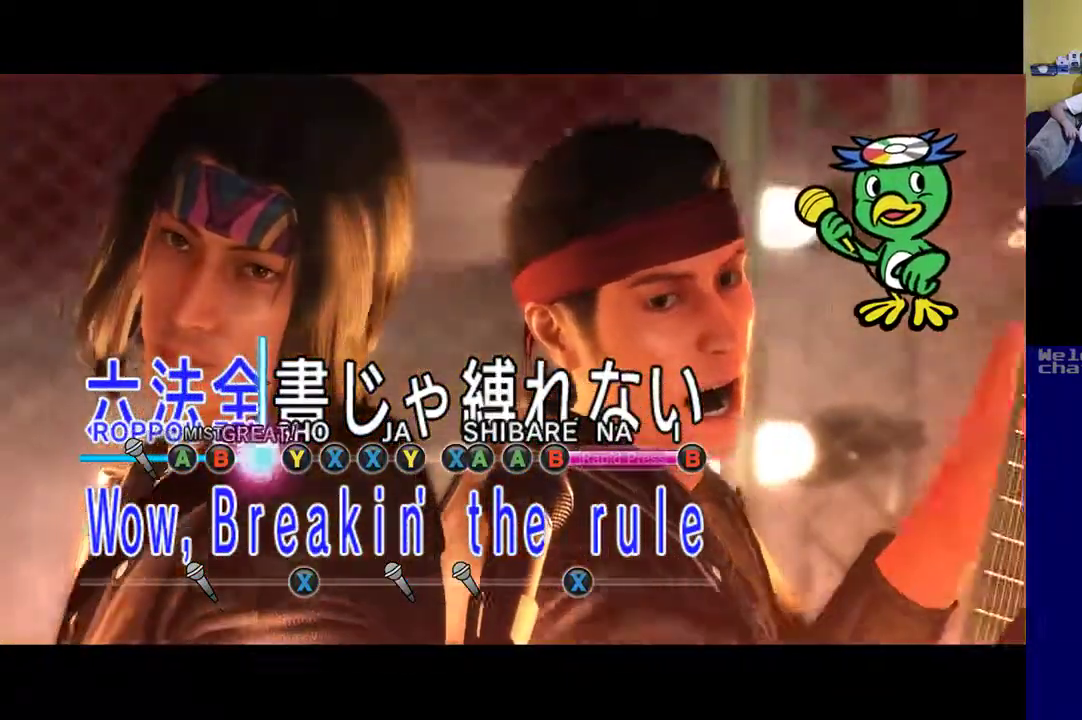
{"dt_ms": 500, "buttons": [], "left_stick": "center", "right_stick": "center", "events": [[300, "Y", "down"], [400, "Y", "up"]]}
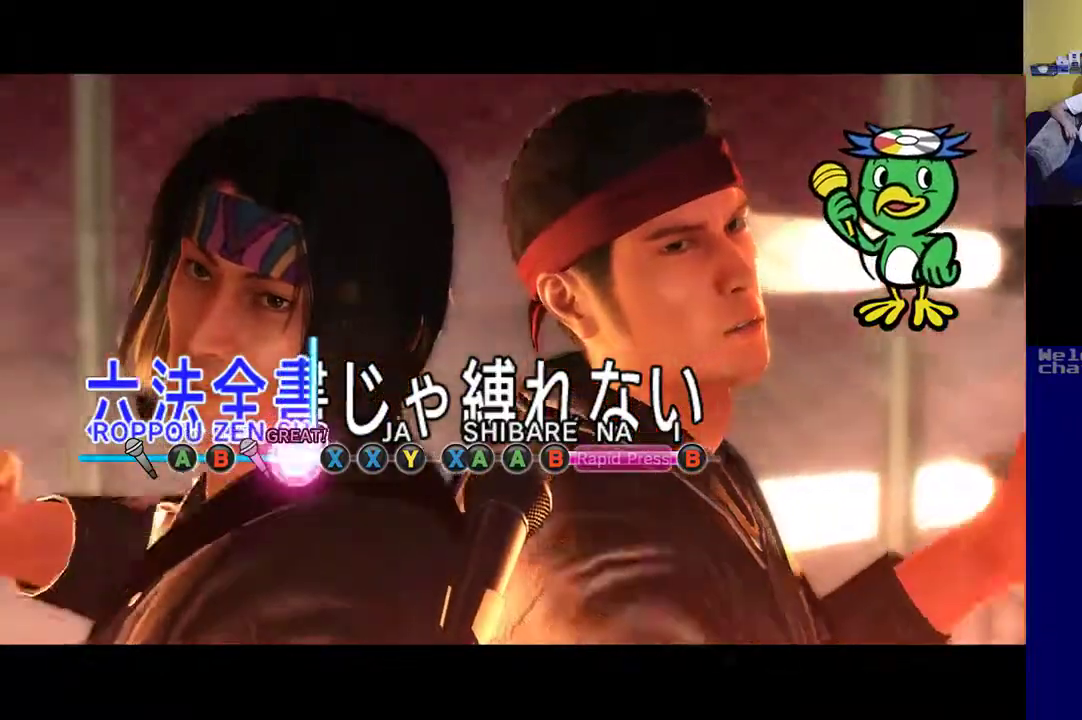
{"dt_ms": 500, "buttons": [], "left_stick": "center", "right_stick": "center", "events": [[167, "X", "down"], [300, "X", "up"]]}
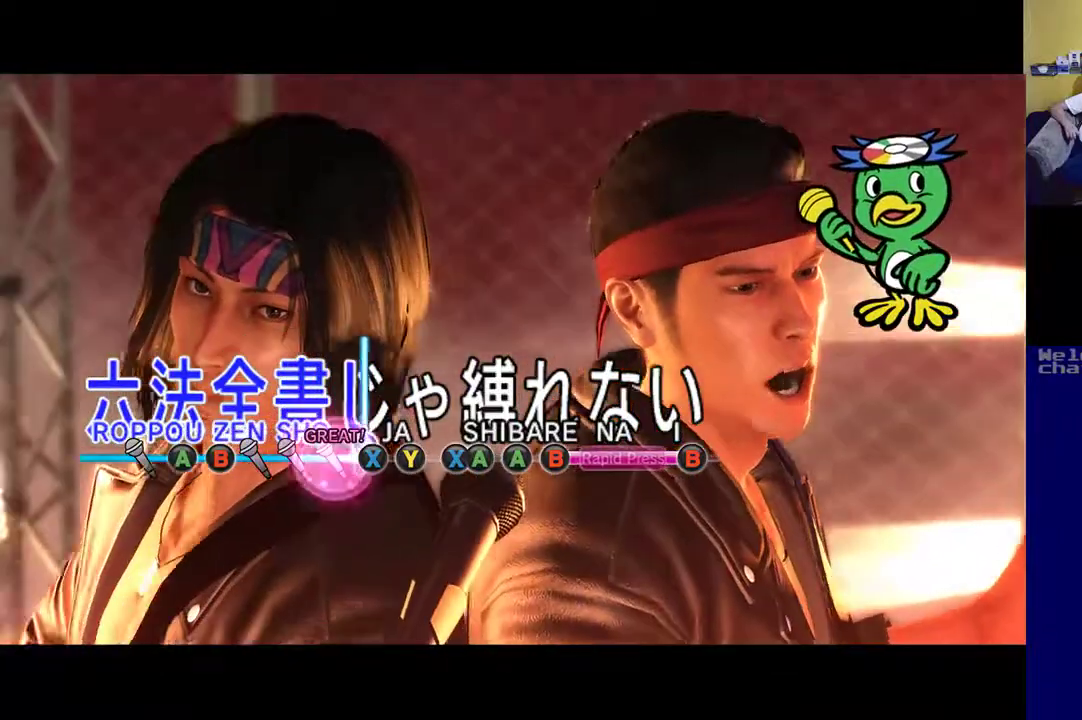
{"dt_ms": 500, "buttons": [], "left_stick": "center", "right_stick": "center", "events": [[33, "X", "down"], [167, "X", "up"], [333, "Y", "down"], [500, "Y", "up"]]}
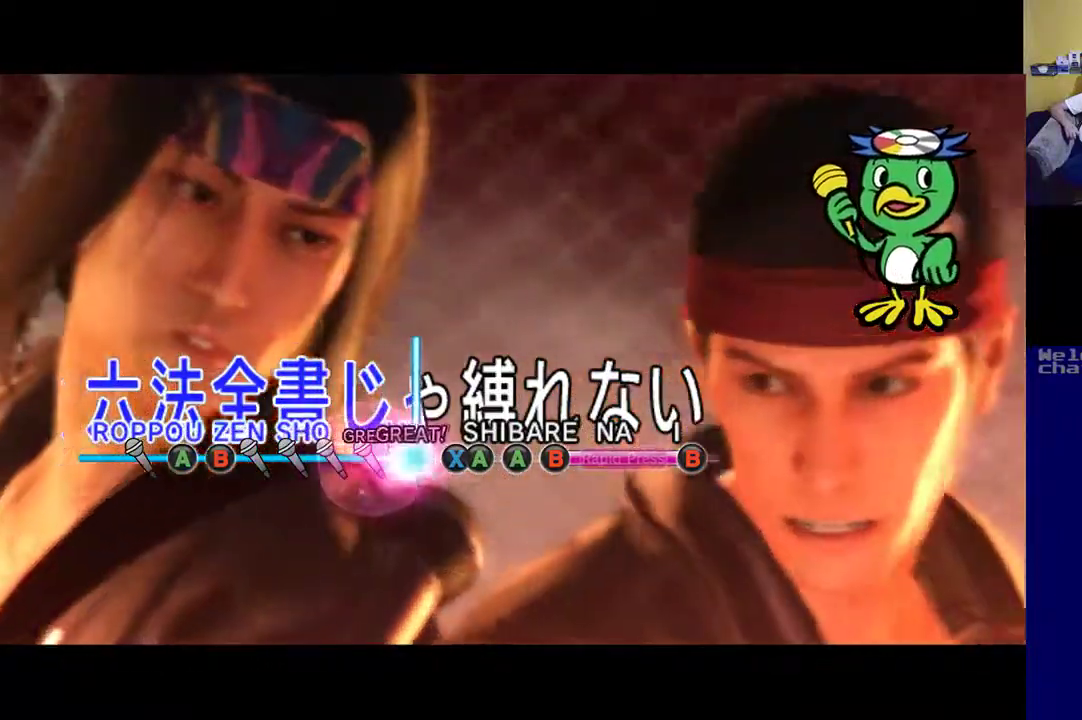
{"dt_ms": 500, "buttons": [], "left_stick": "center", "right_stick": "center", "events": [[367, "X", "down"], [500, "X", "up"]]}
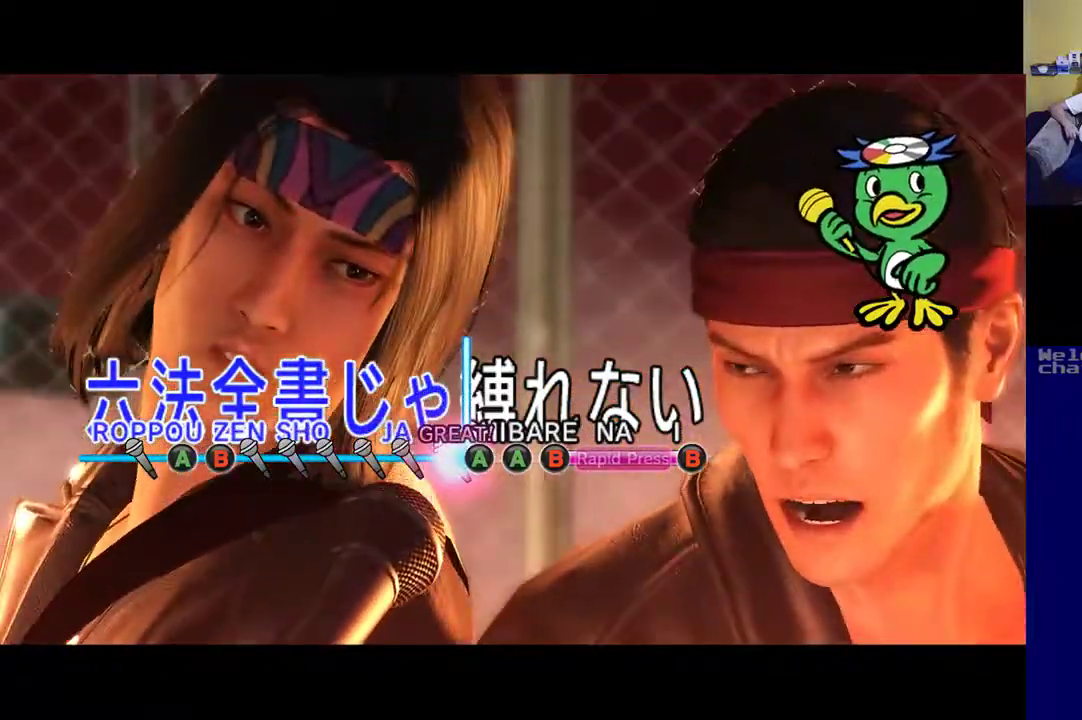
{"dt_ms": 500, "buttons": [], "left_stick": "center", "right_stick": "center", "events": [[200, "A", "down"], [300, "A", "up"]]}